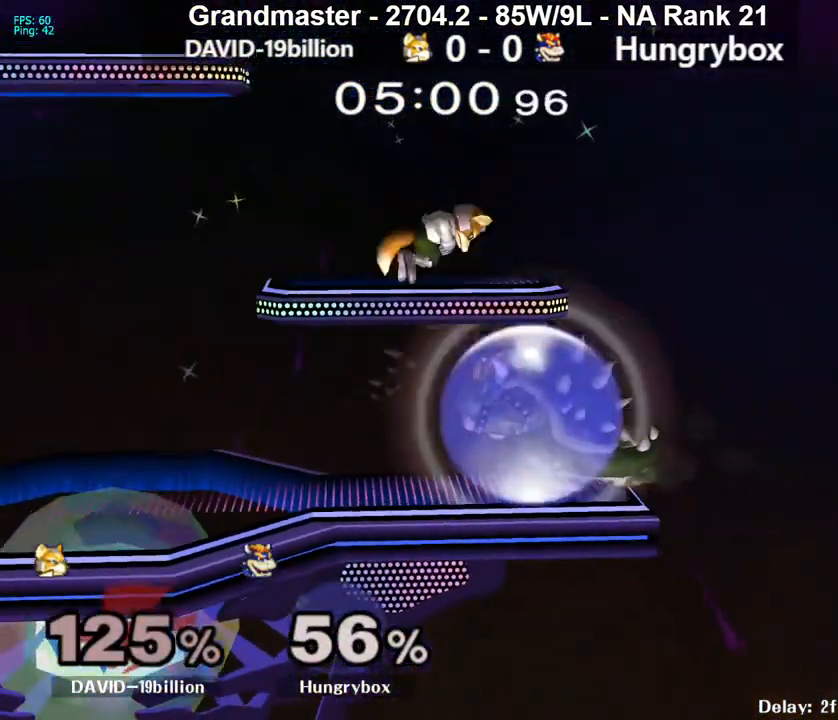
Gameplay with a controller (Nintendo layout); each line is a JSON object with the inputs held at the frame after it. "events" lists button and stick changes between this image and that frame as [ms after this image, input, new state], when the widget could be followed in between. Not read: L3 R3 START.
{"buttons": ["R1"], "left_stick": "up-left", "right_stick": "center", "events": [[467, "left_stick", "up-left"]]}
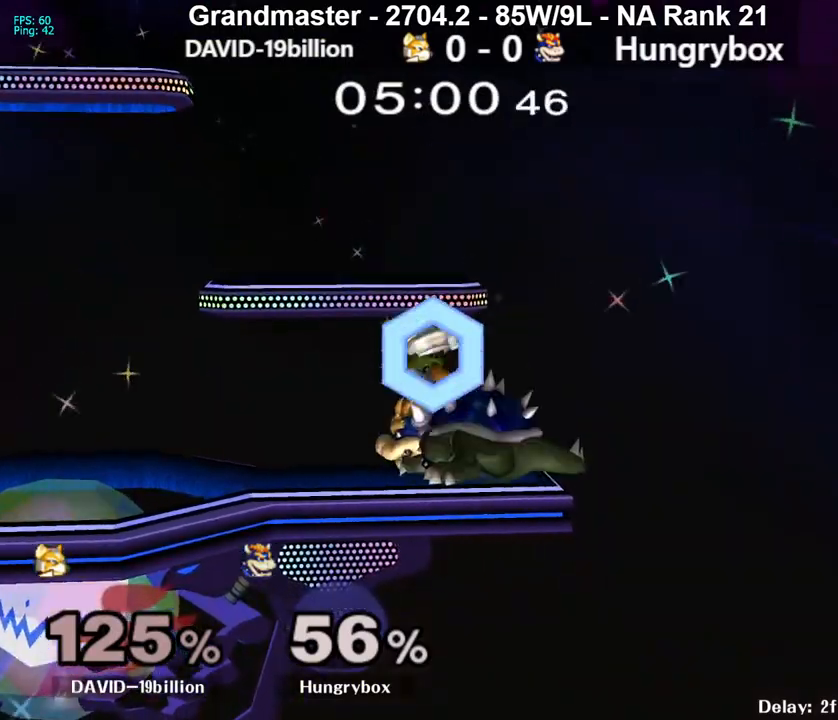
{"buttons": [], "left_stick": "down", "right_stick": "center", "events": [[50, "left_stick", "left"], [283, "R1", "up"], [317, "left_stick", "up"], [350, "B", "down"], [417, "B", "up"], [417, "left_stick", "right"], [483, "left_stick", "down"]]}
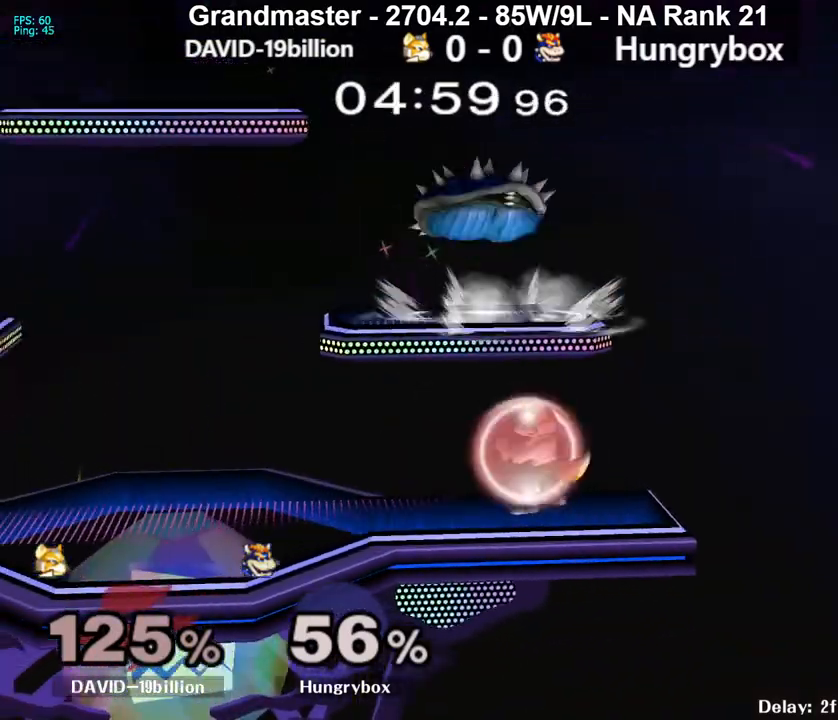
{"buttons": [], "left_stick": "left", "right_stick": "center", "events": [[83, "left_stick", "left"]]}
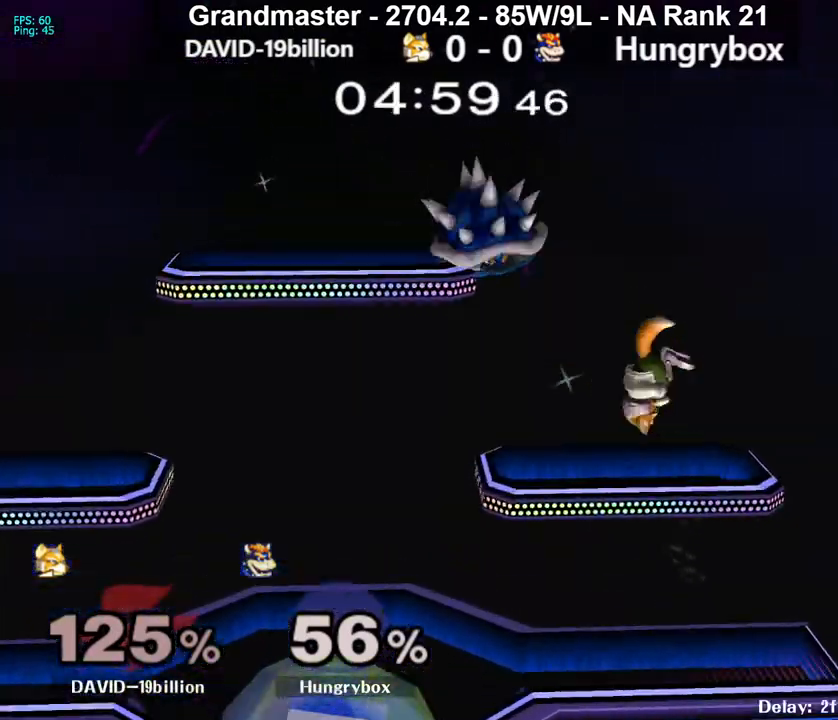
{"buttons": [], "left_stick": "up", "right_stick": "center", "events": [[67, "left_stick", "down-left"], [250, "left_stick", "down"], [367, "left_stick", "center"], [483, "left_stick", "up"]]}
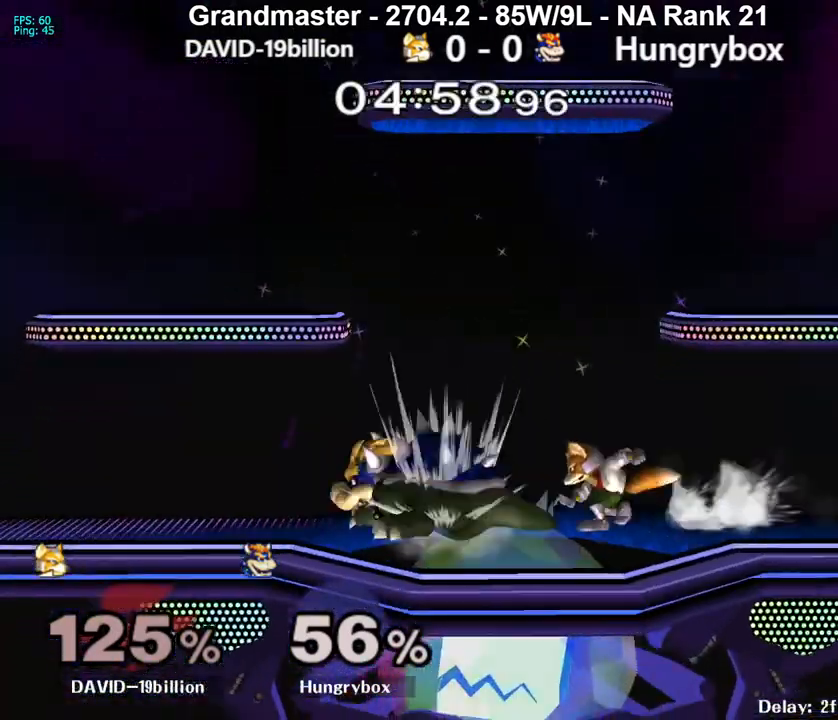
{"buttons": [], "left_stick": "up", "right_stick": "center", "events": [[50, "B", "down"], [83, "B", "up"], [117, "B", "down"], [167, "B", "up"], [217, "B", "down"], [300, "B", "up"], [333, "B", "down"], [400, "B", "up"], [417, "B", "down"], [500, "B", "up"]]}
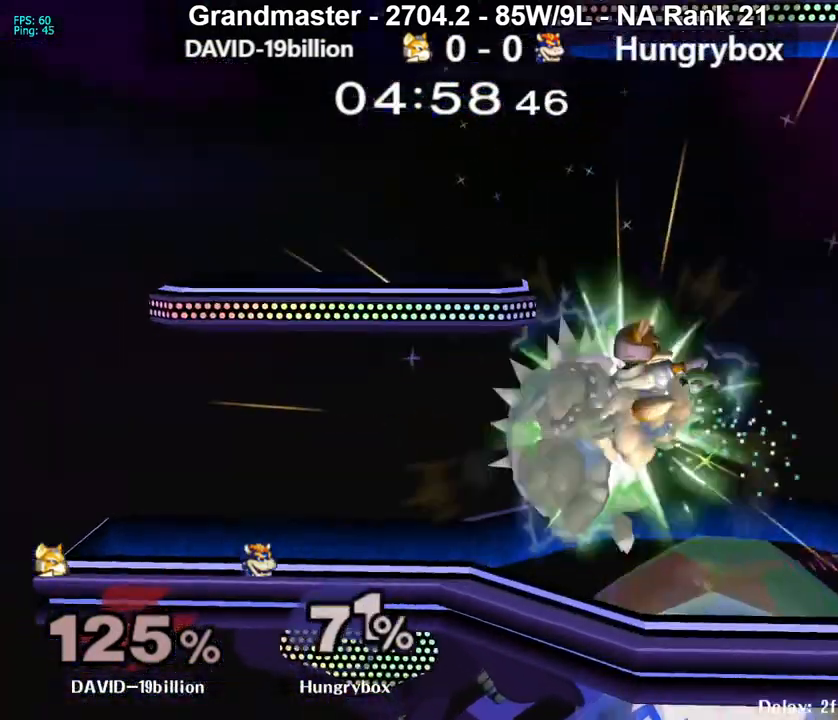
{"buttons": [], "left_stick": "center", "right_stick": "center", "events": [[33, "B", "down"], [100, "B", "up"], [150, "left_stick", "right"], [433, "left_stick", "center"]]}
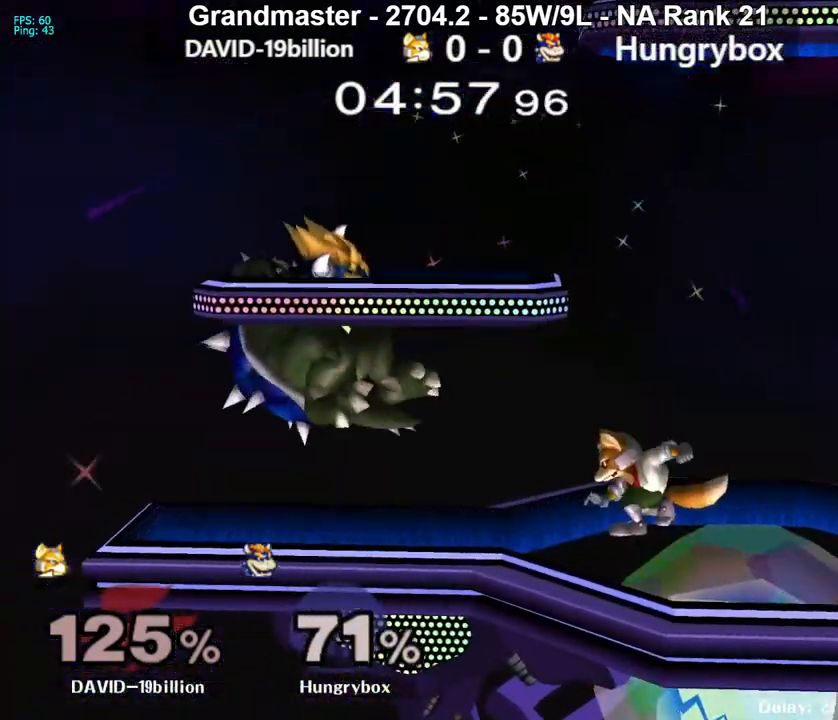
{"buttons": [], "left_stick": "up", "right_stick": "center", "events": [[33, "left_stick", "right"], [67, "R1", "down"], [167, "R1", "up"], [400, "left_stick", "up"], [467, "B", "down"], [500, "B", "up"]]}
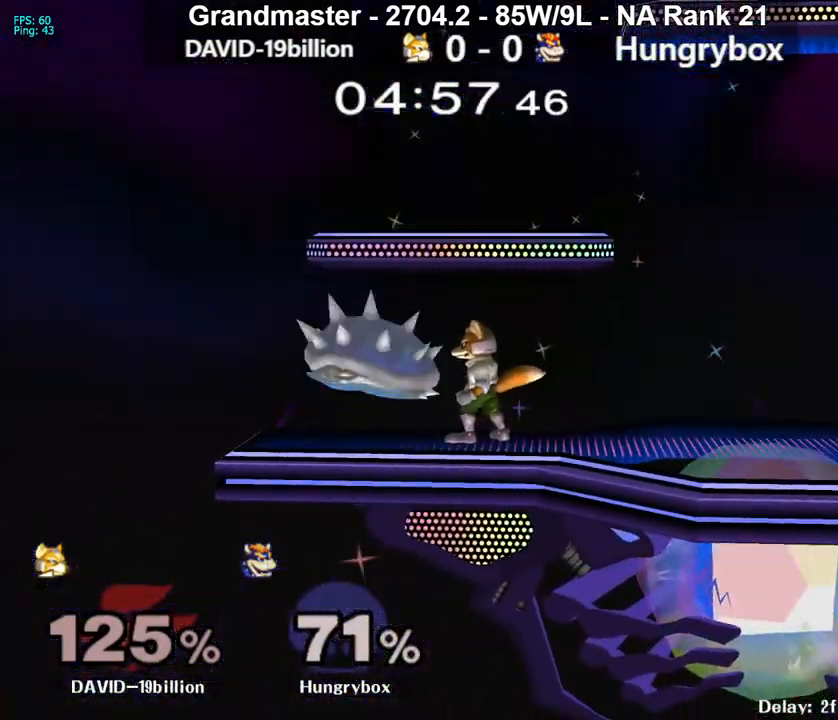
{"buttons": ["B"], "left_stick": "up", "right_stick": "center", "events": [[50, "B", "down"], [83, "B", "up"], [167, "B", "down"], [200, "B", "up"], [267, "B", "down"], [317, "B", "up"], [367, "B", "down"], [433, "B", "up"], [483, "B", "down"]]}
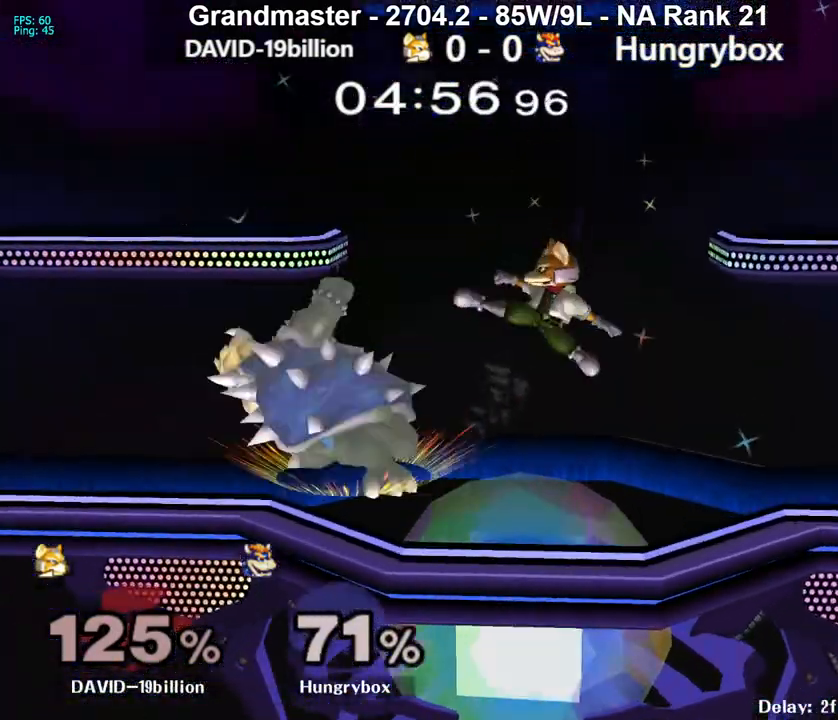
{"buttons": [], "left_stick": "right", "right_stick": "center", "events": [[33, "B", "up"], [100, "B", "down"], [167, "B", "up"], [200, "left_stick", "right"]]}
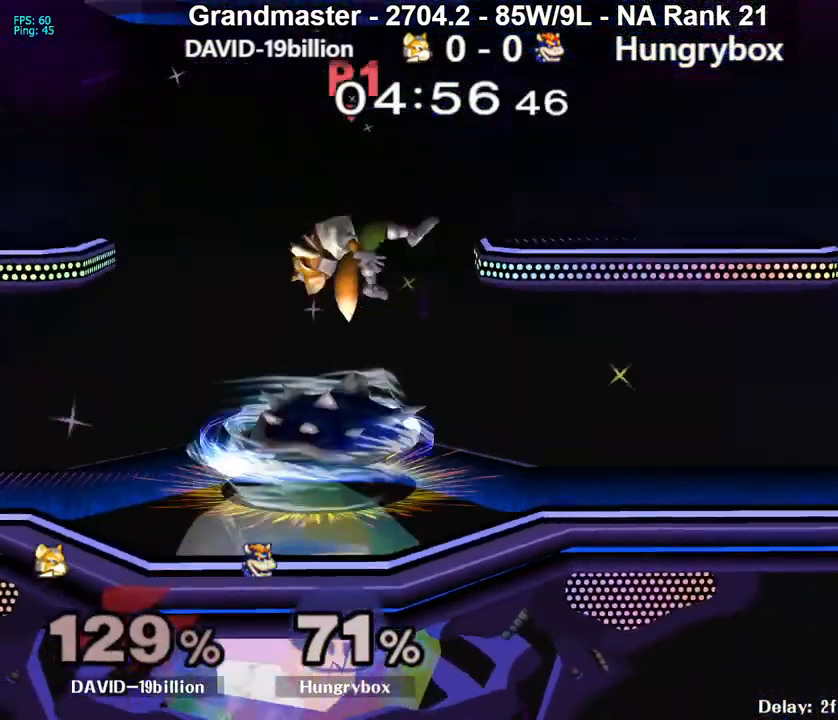
{"buttons": [], "left_stick": "up", "right_stick": "center", "events": [[100, "left_stick", "left"], [233, "left_stick", "center"], [467, "left_stick", "up"]]}
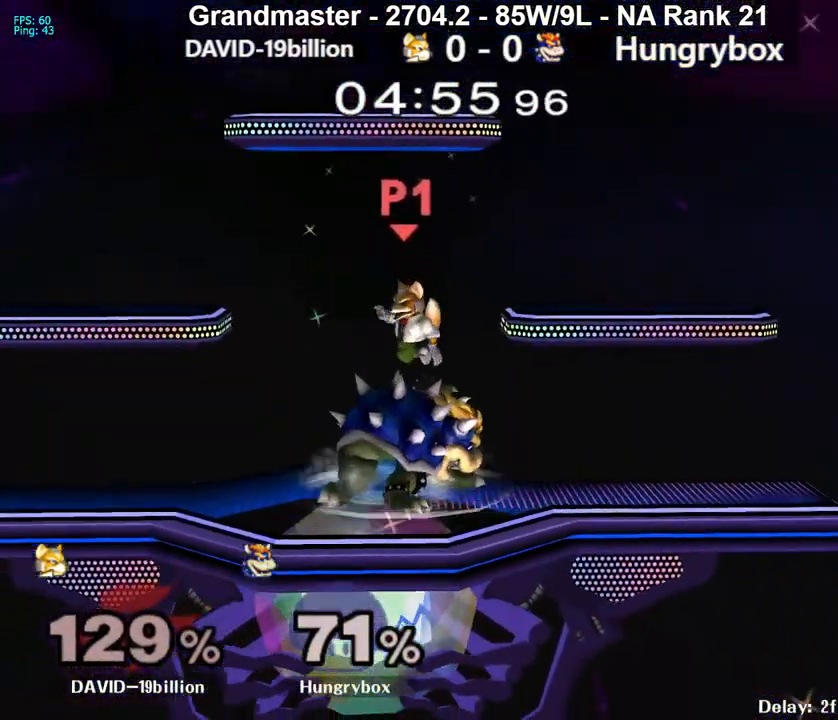
{"buttons": [], "left_stick": "up", "right_stick": "center", "events": [[33, "B", "down"], [67, "B", "up"], [133, "B", "down"], [167, "B", "up"], [250, "B", "down"], [283, "B", "up"], [333, "B", "down"], [383, "B", "up"], [450, "B", "down"], [500, "B", "up"]]}
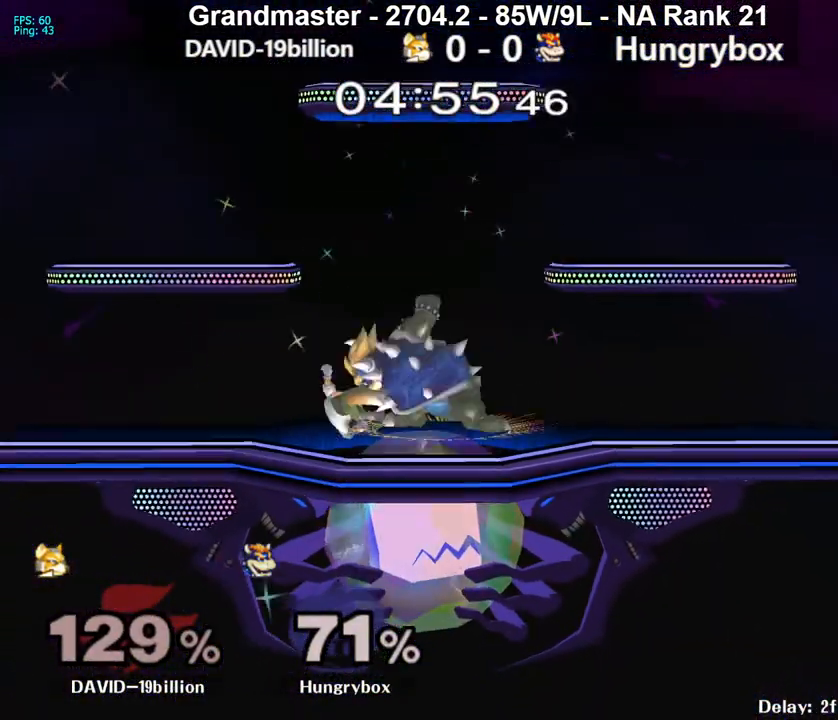
{"buttons": ["B"], "left_stick": "left", "right_stick": "center", "events": [[50, "B", "down"], [117, "B", "up"], [167, "B", "down"], [217, "left_stick", "left"], [250, "B", "up"], [267, "B", "down"]]}
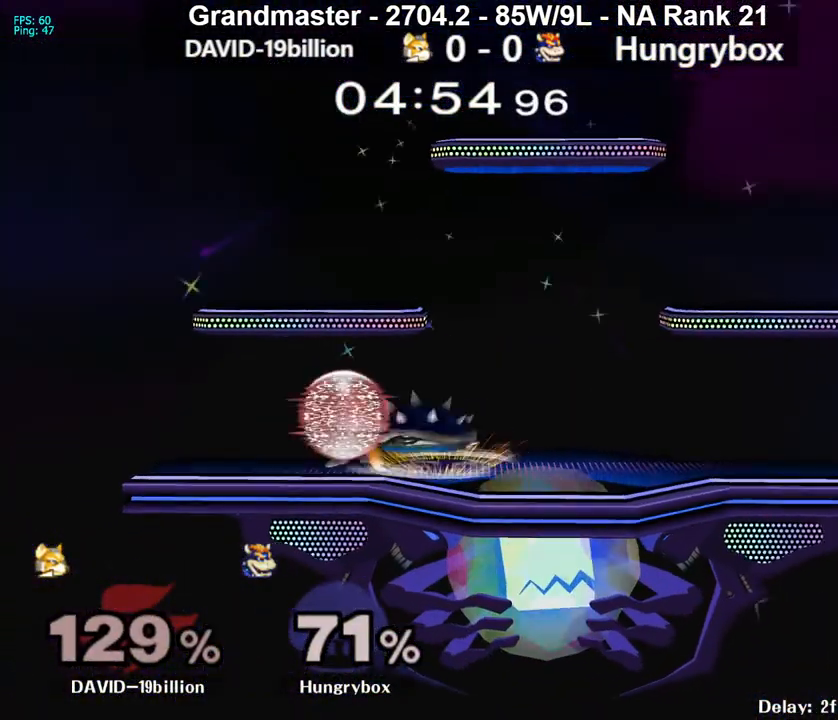
{"buttons": ["R1"], "left_stick": "right", "right_stick": "center", "events": [[50, "B", "up"], [50, "left_stick", "up"], [100, "left_stick", "right"], [433, "R1", "down"]]}
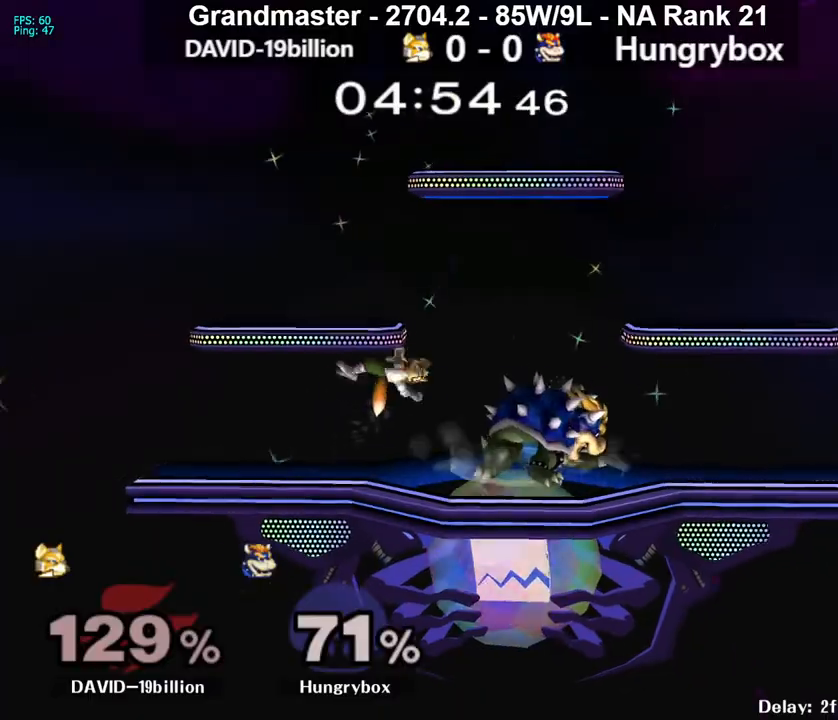
{"buttons": [], "left_stick": "left", "right_stick": "center", "events": [[133, "left_stick", "down"], [333, "R1", "up"], [333, "left_stick", "up"], [383, "B", "down"], [417, "B", "up"], [483, "left_stick", "left"]]}
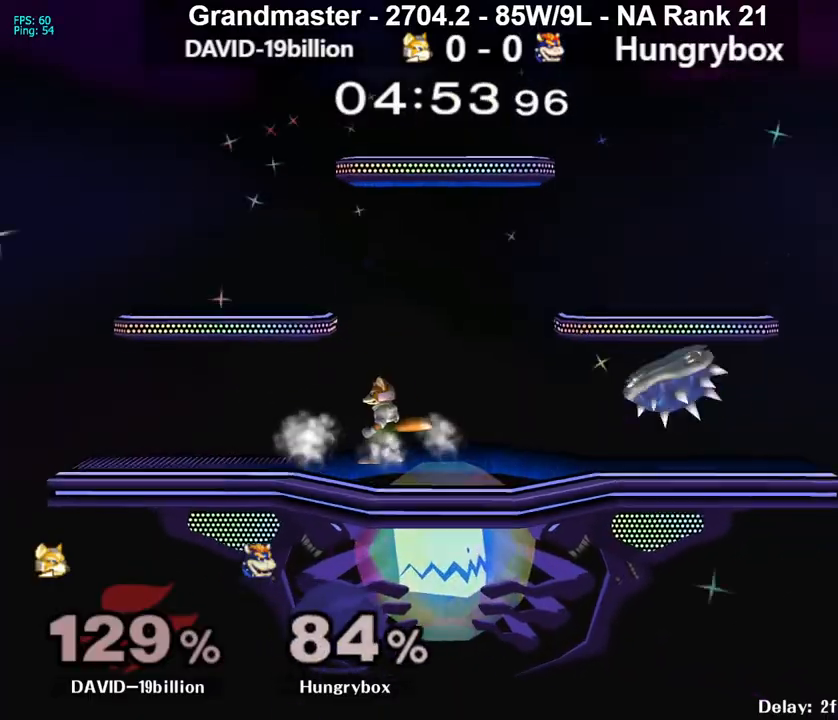
{"buttons": [], "left_stick": "left", "right_stick": "center", "events": [[167, "left_stick", "center"], [250, "left_stick", "left"]]}
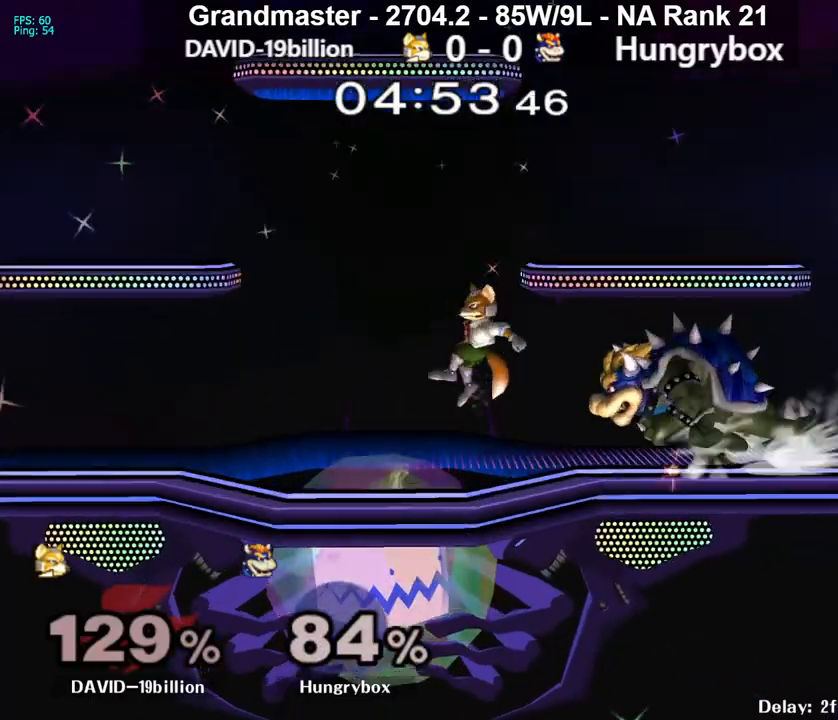
{"buttons": ["B"], "left_stick": "up", "right_stick": "center", "events": [[83, "R1", "down"], [350, "left_stick", "up"], [367, "R1", "up"], [383, "B", "down"], [400, "B", "up"], [450, "B", "down"]]}
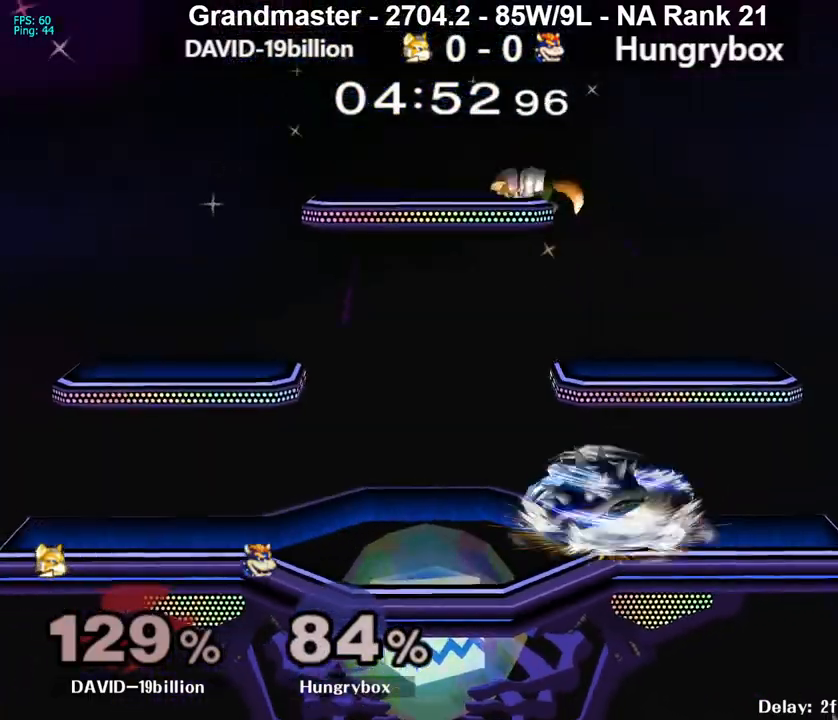
{"buttons": [], "left_stick": "left", "right_stick": "center", "events": [[17, "B", "up"], [50, "B", "down"], [83, "left_stick", "left"], [467, "B", "up"]]}
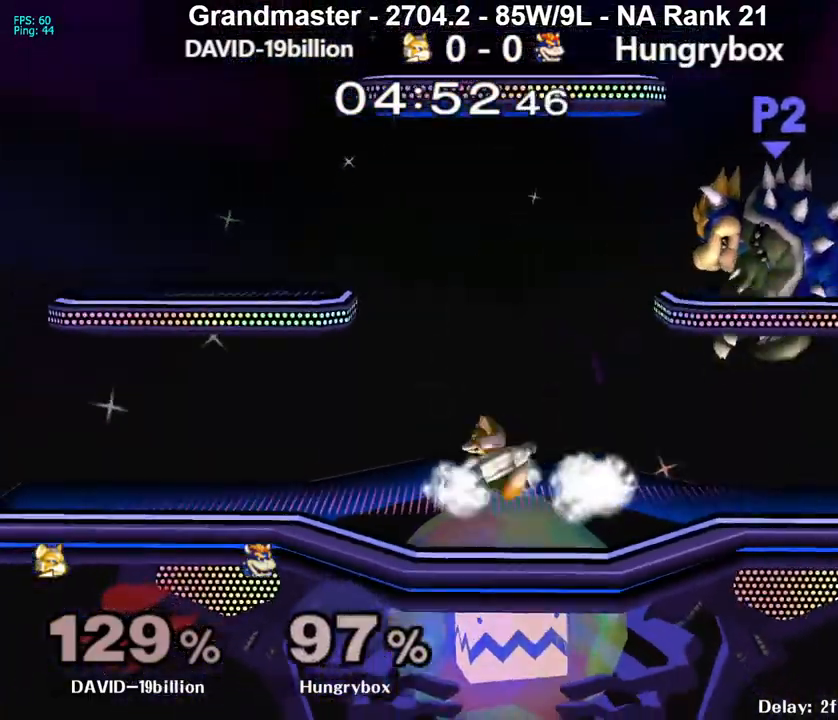
{"buttons": [], "left_stick": "left", "right_stick": "center", "events": []}
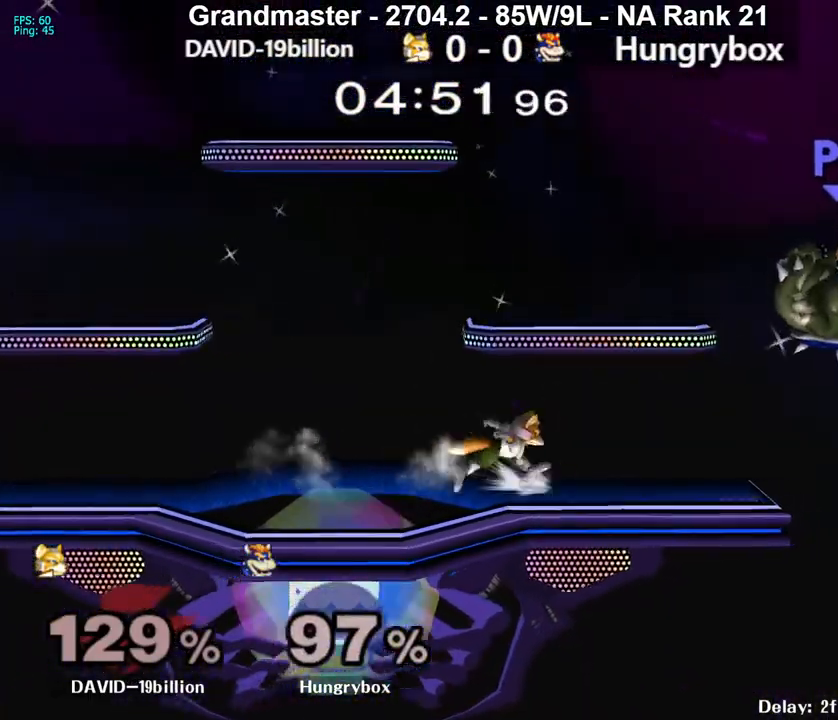
{"buttons": [], "left_stick": "left", "right_stick": "center", "events": []}
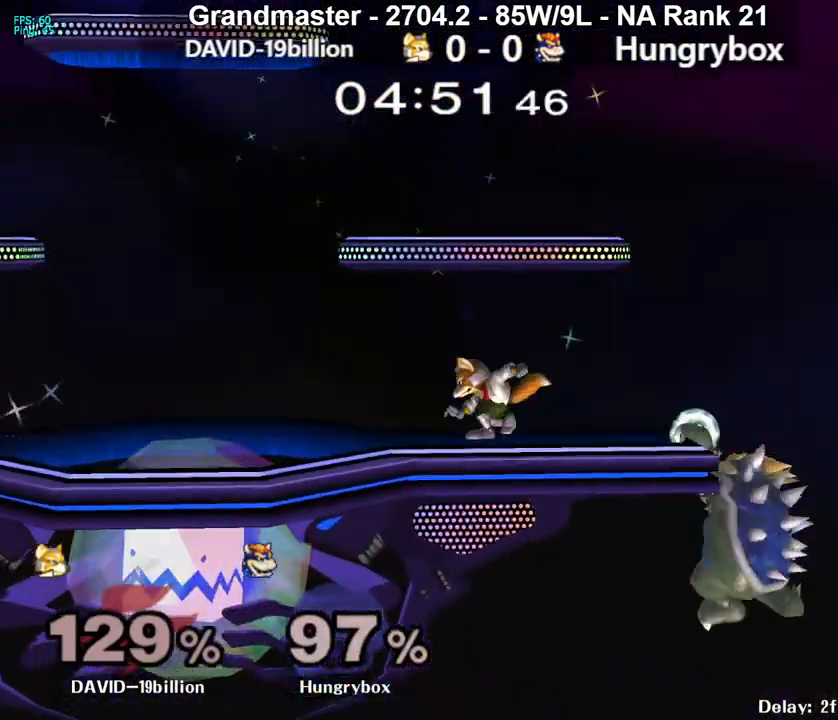
{"buttons": ["A"], "left_stick": "center", "right_stick": "center", "events": [[83, "left_stick", "center"], [167, "A", "down"], [217, "A", "up"], [267, "A", "down"], [333, "A", "up"], [367, "A", "down"]]}
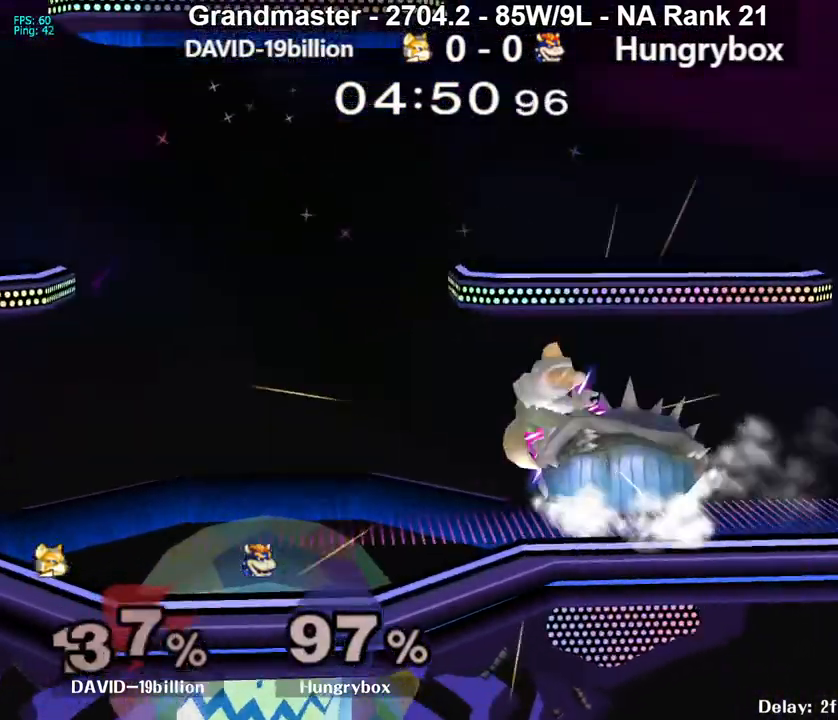
{"buttons": [], "left_stick": "center", "right_stick": "center", "events": [[167, "A", "up"], [250, "left_stick", "left"], [417, "left_stick", "center"]]}
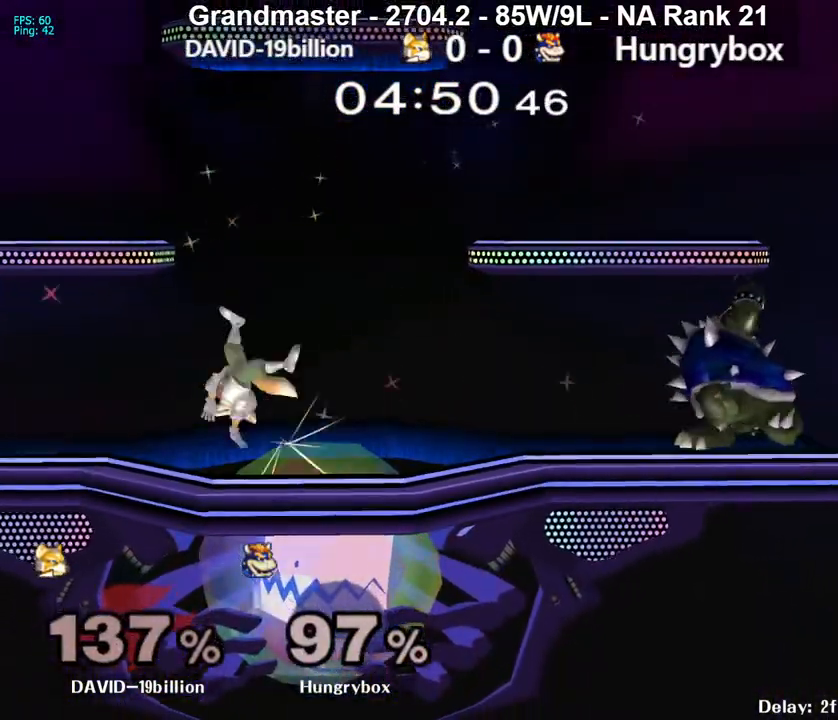
{"buttons": [], "left_stick": "down-right", "right_stick": "center", "events": [[183, "left_stick", "left"], [400, "left_stick", "up"], [483, "left_stick", "down-right"]]}
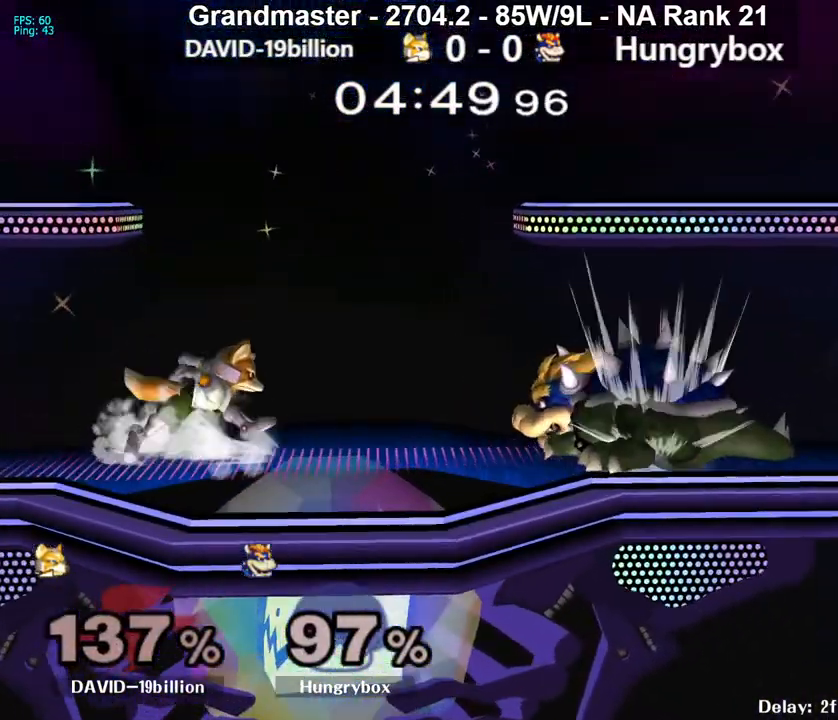
{"buttons": [], "left_stick": "left", "right_stick": "center", "events": [[17, "R1", "down"], [83, "left_stick", "center"], [100, "R1", "up"], [200, "left_stick", "left"]]}
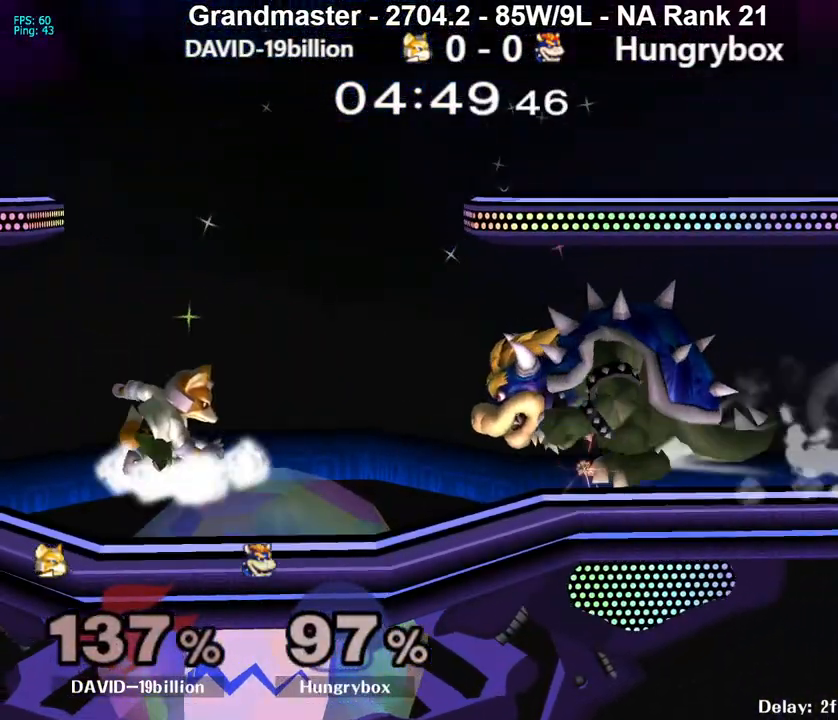
{"buttons": ["R1"], "left_stick": "left", "right_stick": "center", "events": [[83, "R1", "down"]]}
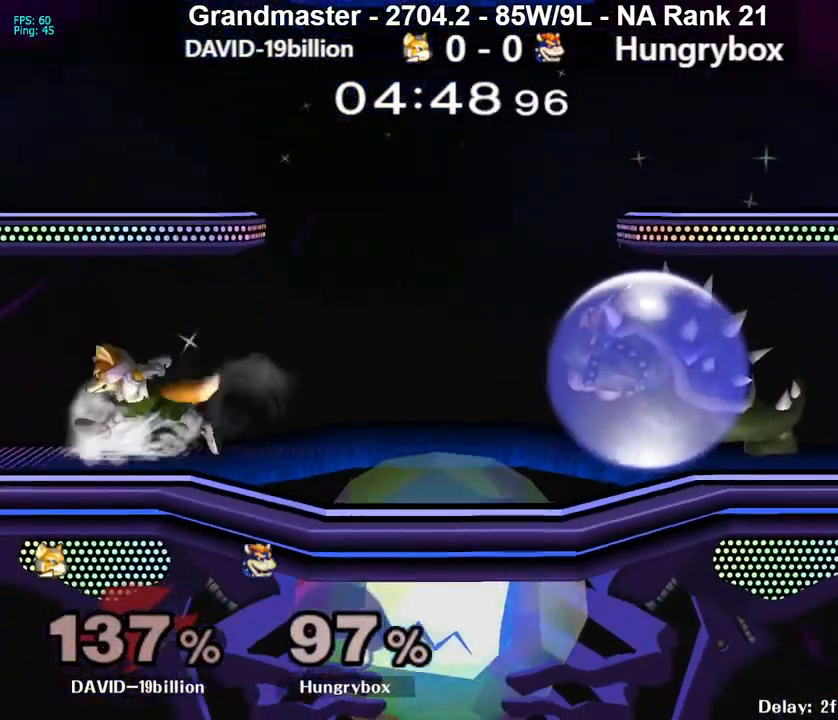
{"buttons": ["R1"], "left_stick": "left", "right_stick": "center", "events": []}
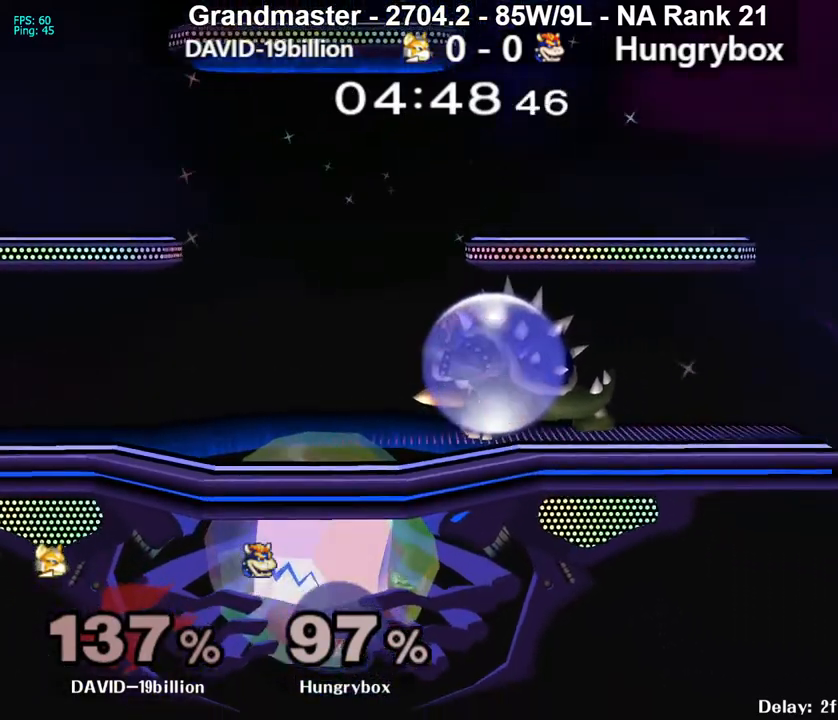
{"buttons": [], "left_stick": "left", "right_stick": "center", "events": [[67, "left_stick", "up"], [100, "B", "down"], [133, "B", "up"], [133, "R1", "up"], [167, "B", "down"], [217, "B", "up"], [267, "B", "down"], [317, "B", "up"], [400, "left_stick", "left"]]}
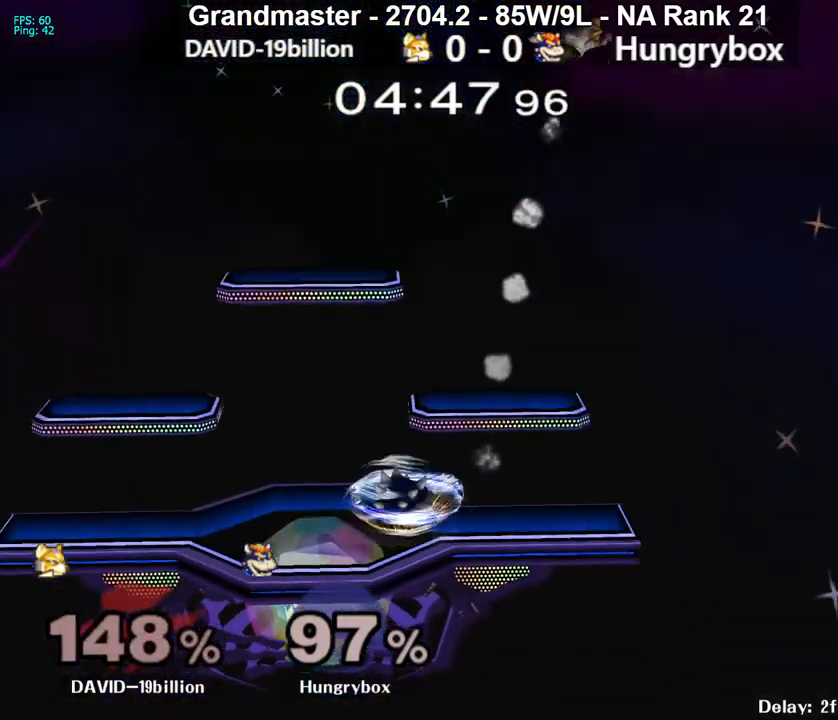
{"buttons": [], "left_stick": "center", "right_stick": "center", "events": [[133, "left_stick", "center"]]}
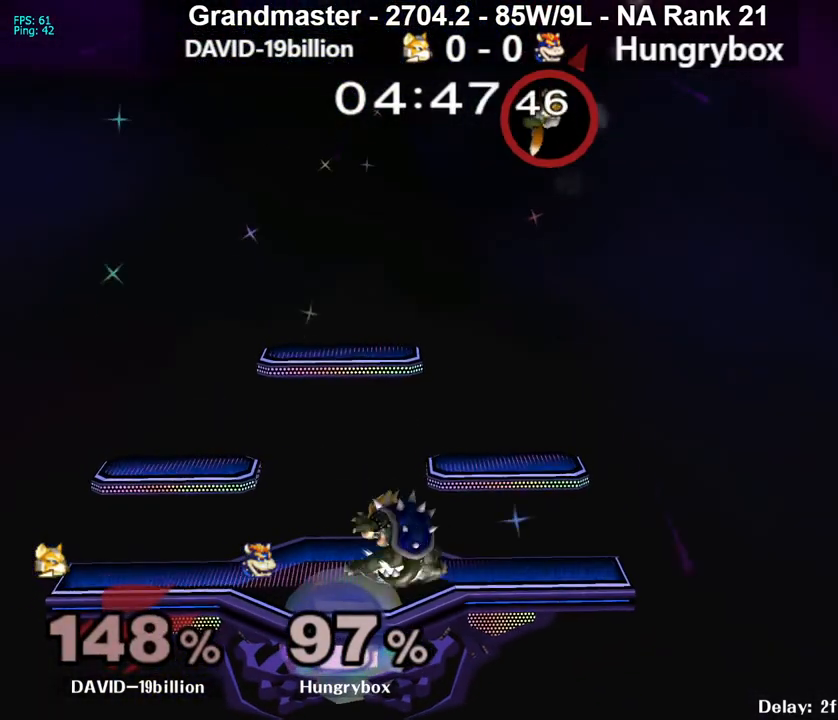
{"buttons": [], "left_stick": "center", "right_stick": "center", "events": []}
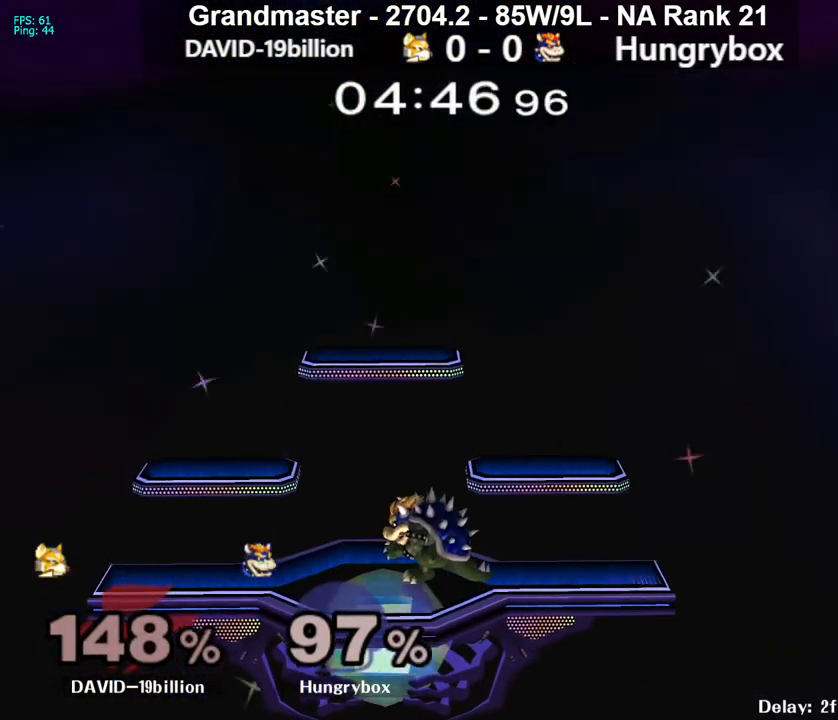
{"buttons": [], "left_stick": "center", "right_stick": "center", "events": []}